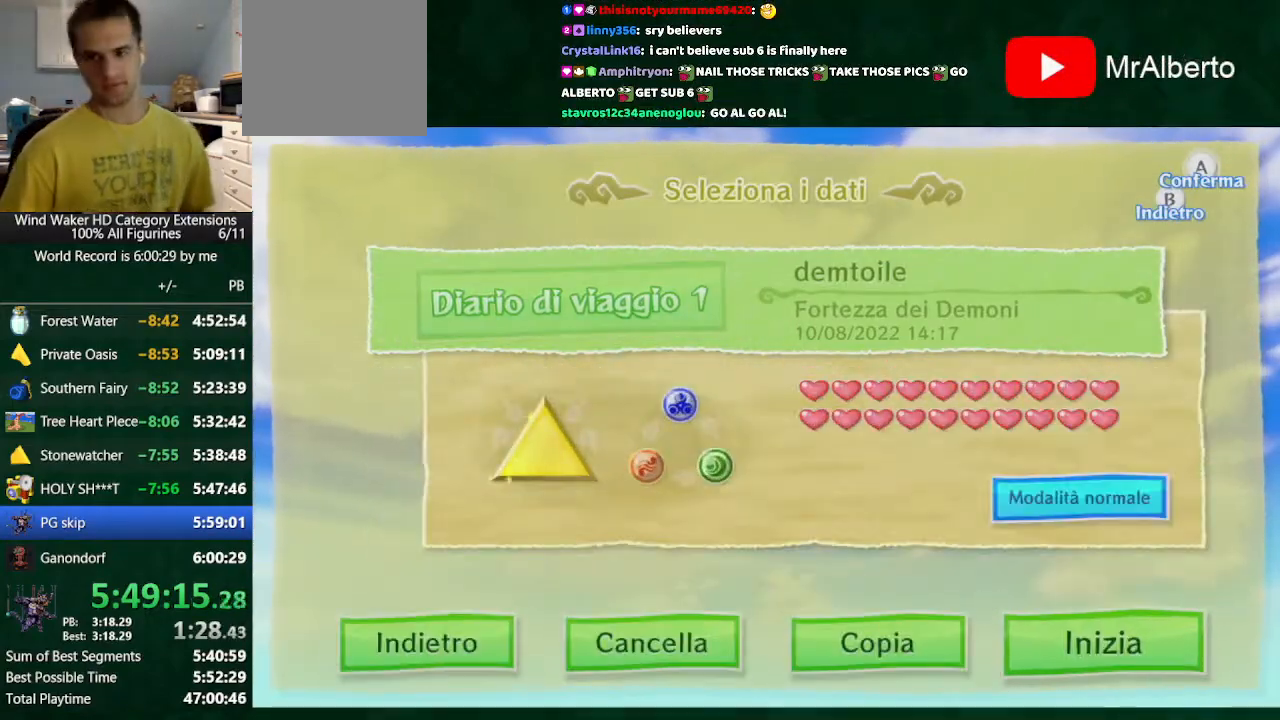
Gameplay with a controller (Nintendo layout); each line is a JSON object with the inputs held at the frame after it. "button_events" lists button changes between this image and that frame as [ms after this image, input, new state], when the widget could be followed in between (sticks are given only as held states). Not read: L3 R3.
{"buttons": [], "left_stick": "center", "right_stick": "center", "button_events": []}
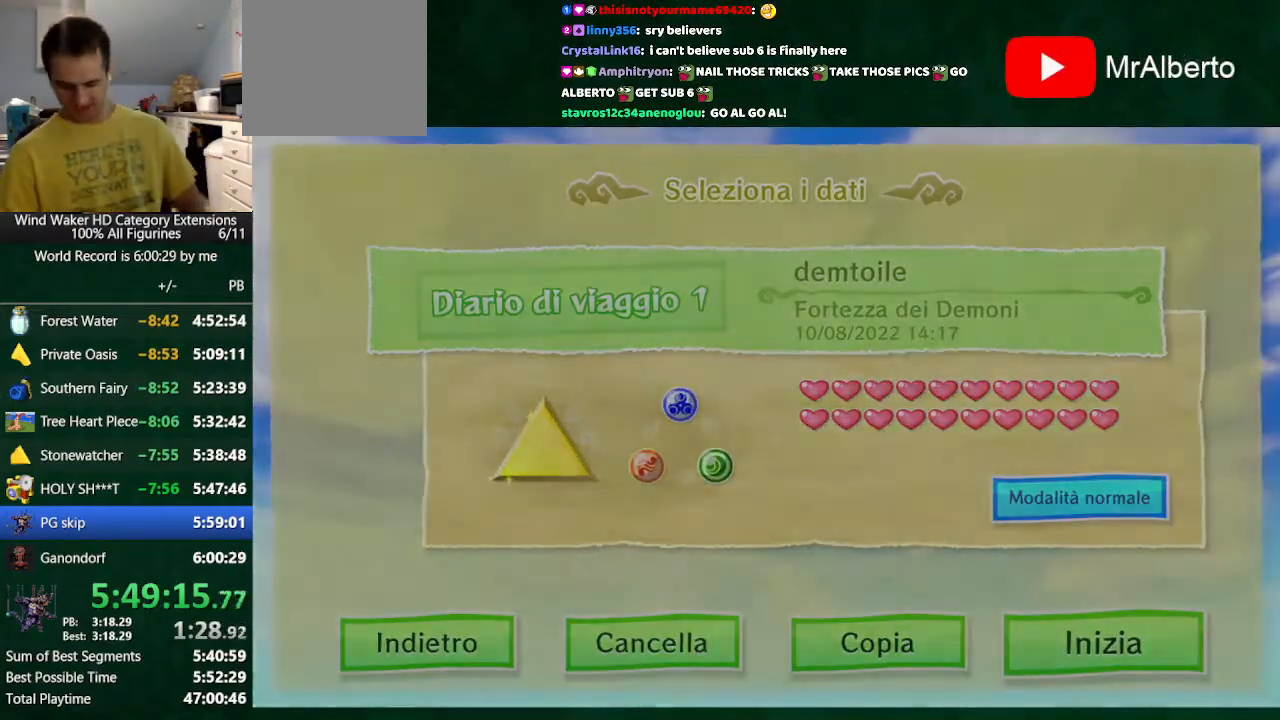
{"buttons": [], "left_stick": "center", "right_stick": "center", "button_events": []}
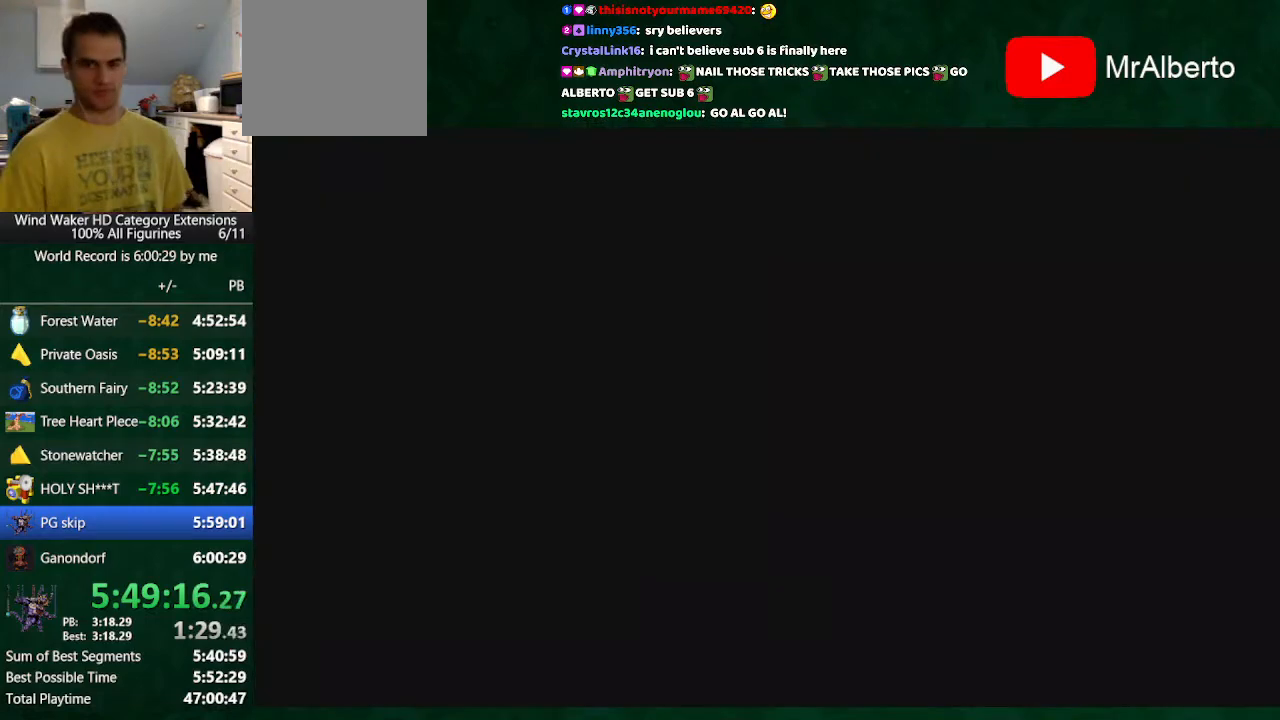
{"buttons": [], "left_stick": "center", "right_stick": "center", "button_events": []}
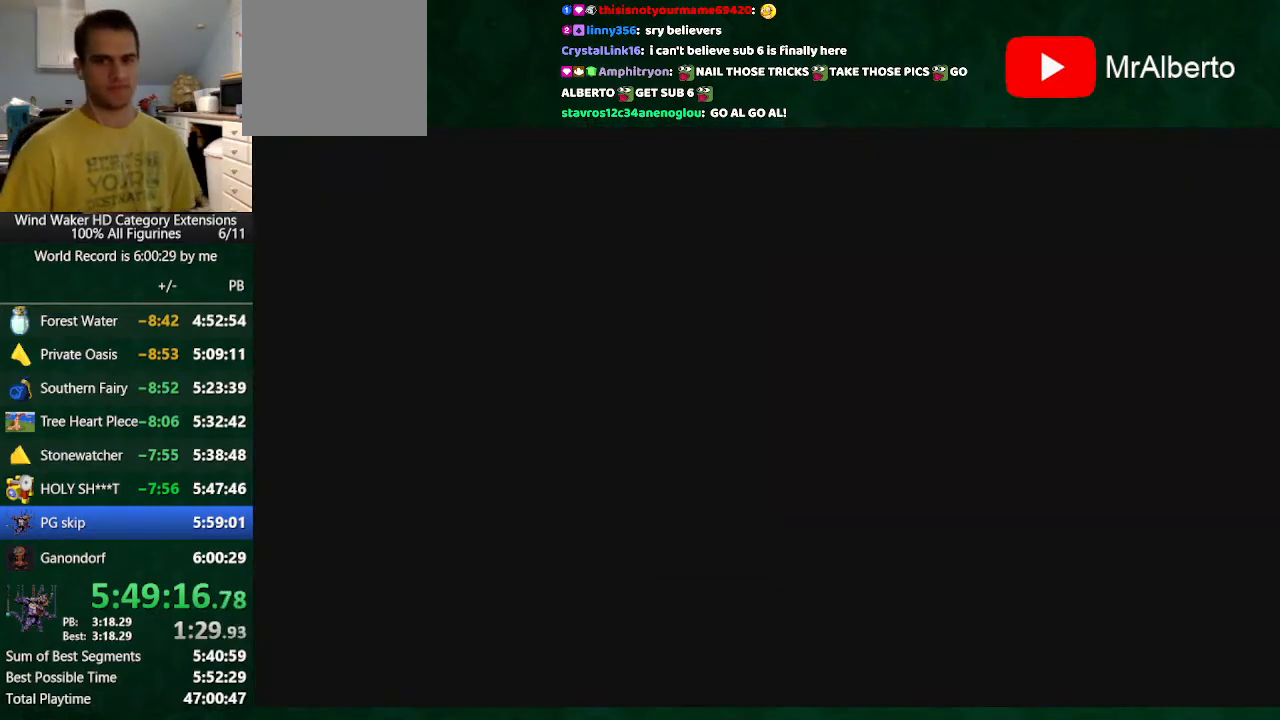
{"buttons": [], "left_stick": "right", "right_stick": "center", "button_events": []}
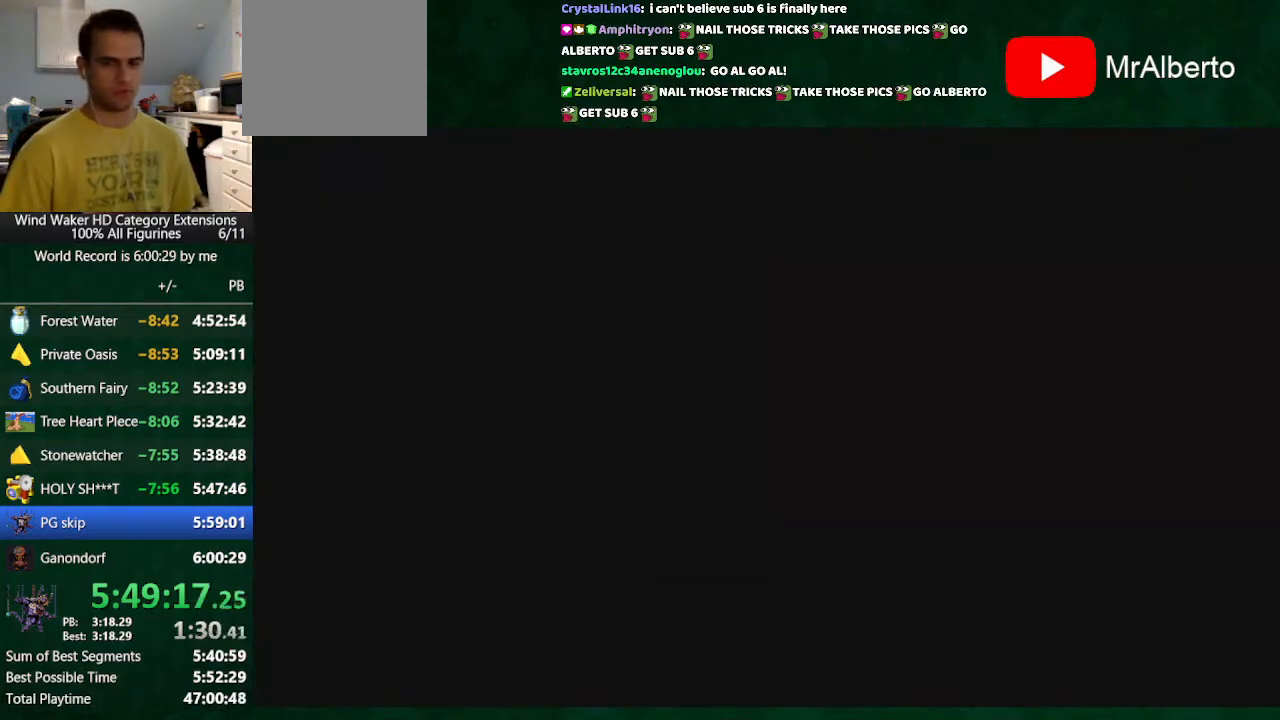
{"buttons": [], "left_stick": "right", "right_stick": "center", "button_events": [[333, "R1", "down"], [467, "R1", "up"]]}
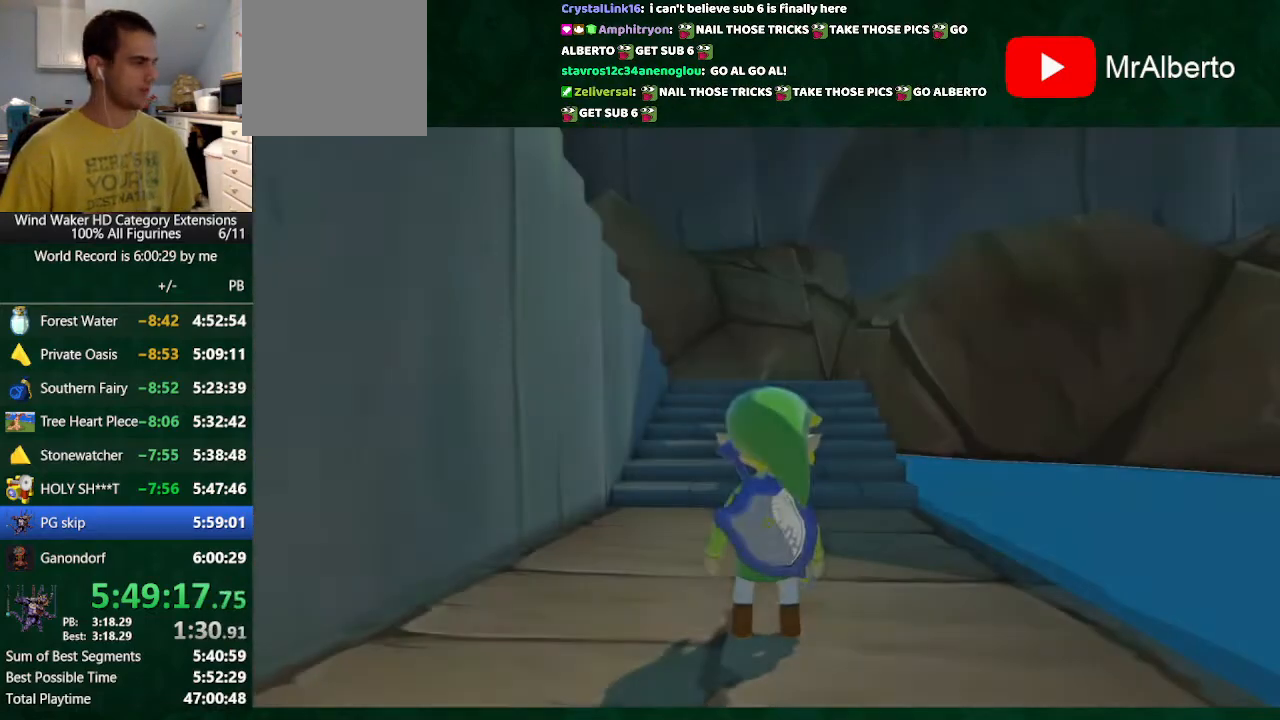
{"buttons": ["R1"], "left_stick": "down-right", "right_stick": "center", "button_events": [[33, "R1", "down"], [100, "R1", "up"], [233, "R1", "down"]]}
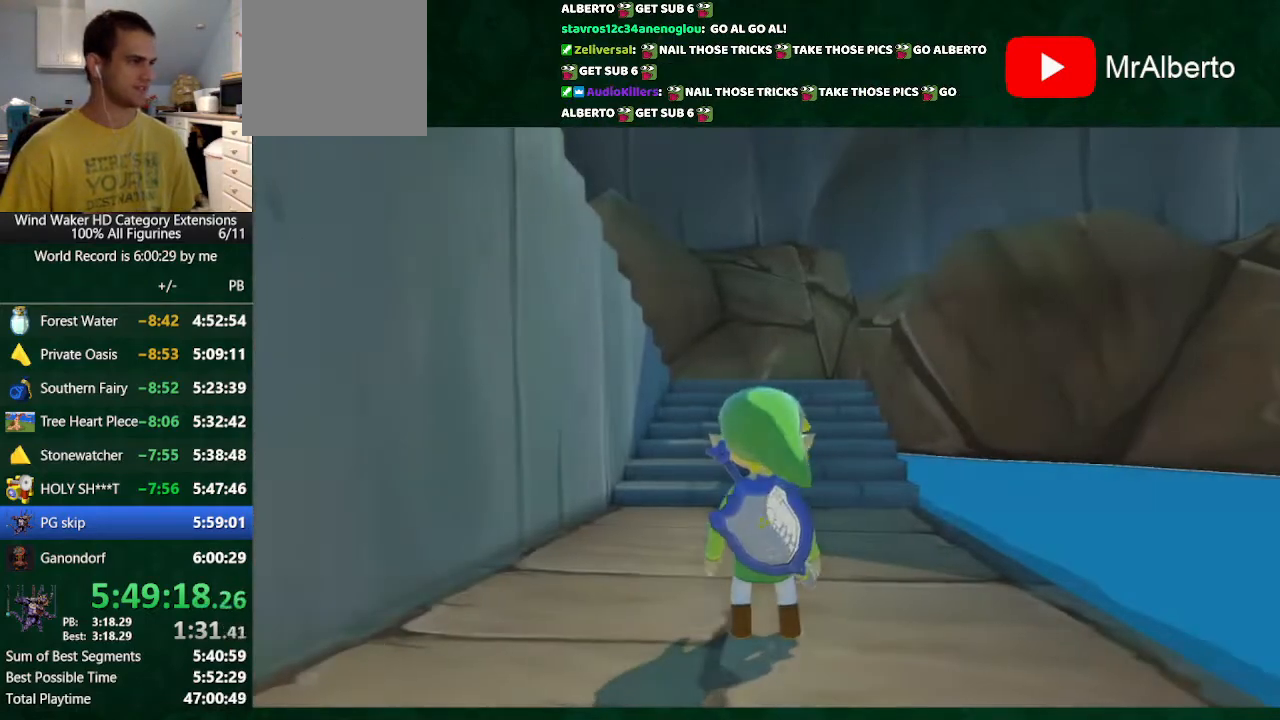
{"buttons": ["R1"], "left_stick": "center", "right_stick": "down-right", "button_events": []}
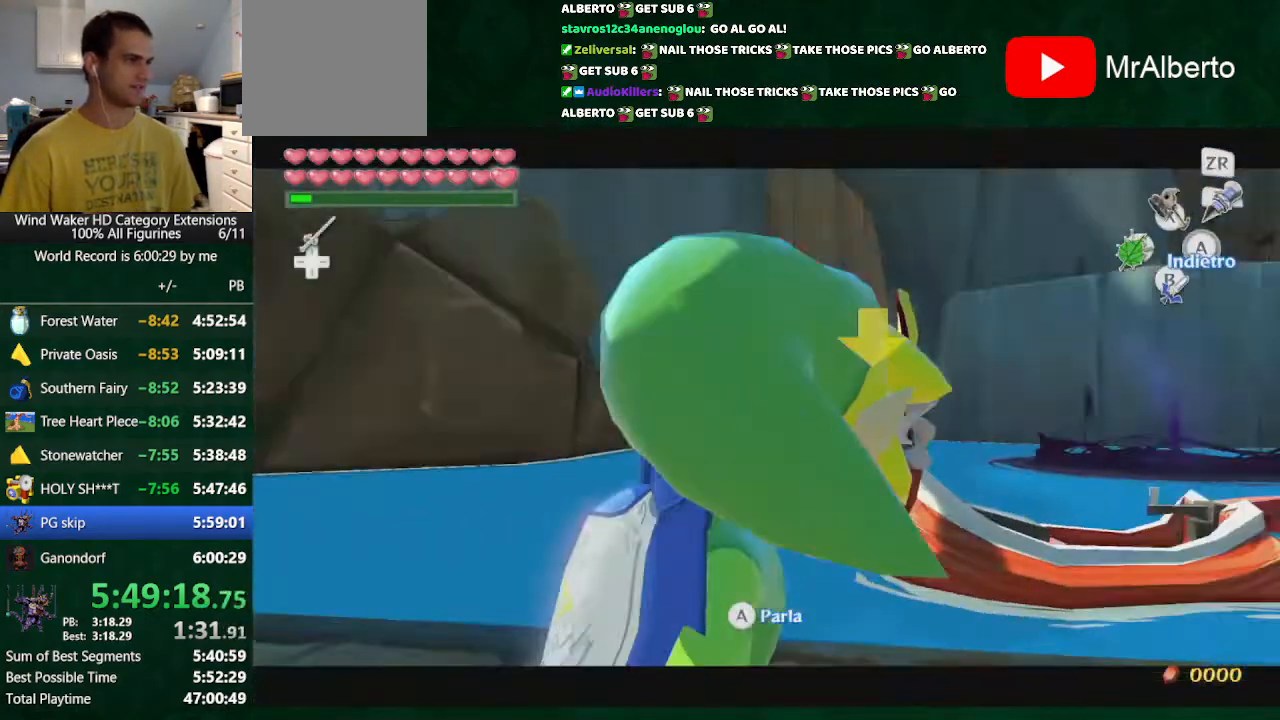
{"buttons": [], "left_stick": "right", "right_stick": "center", "button_events": [[133, "R1", "up"]]}
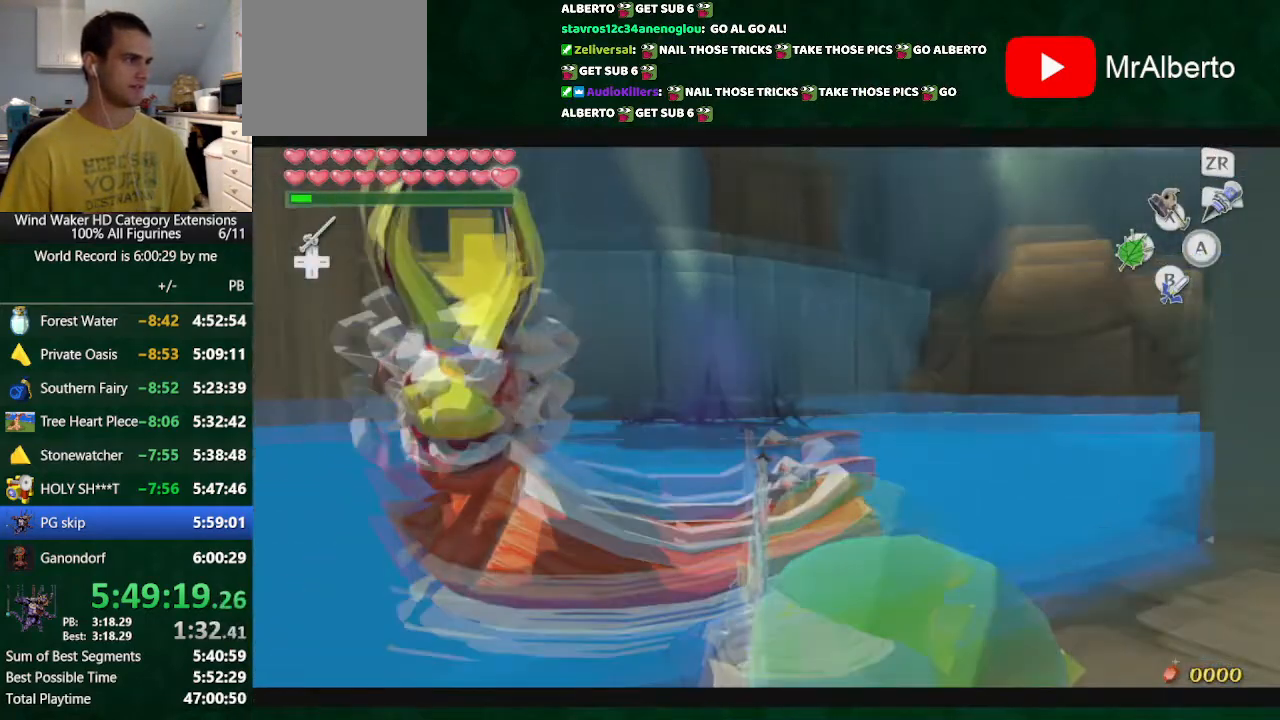
{"buttons": [], "left_stick": "right", "right_stick": "center", "button_events": []}
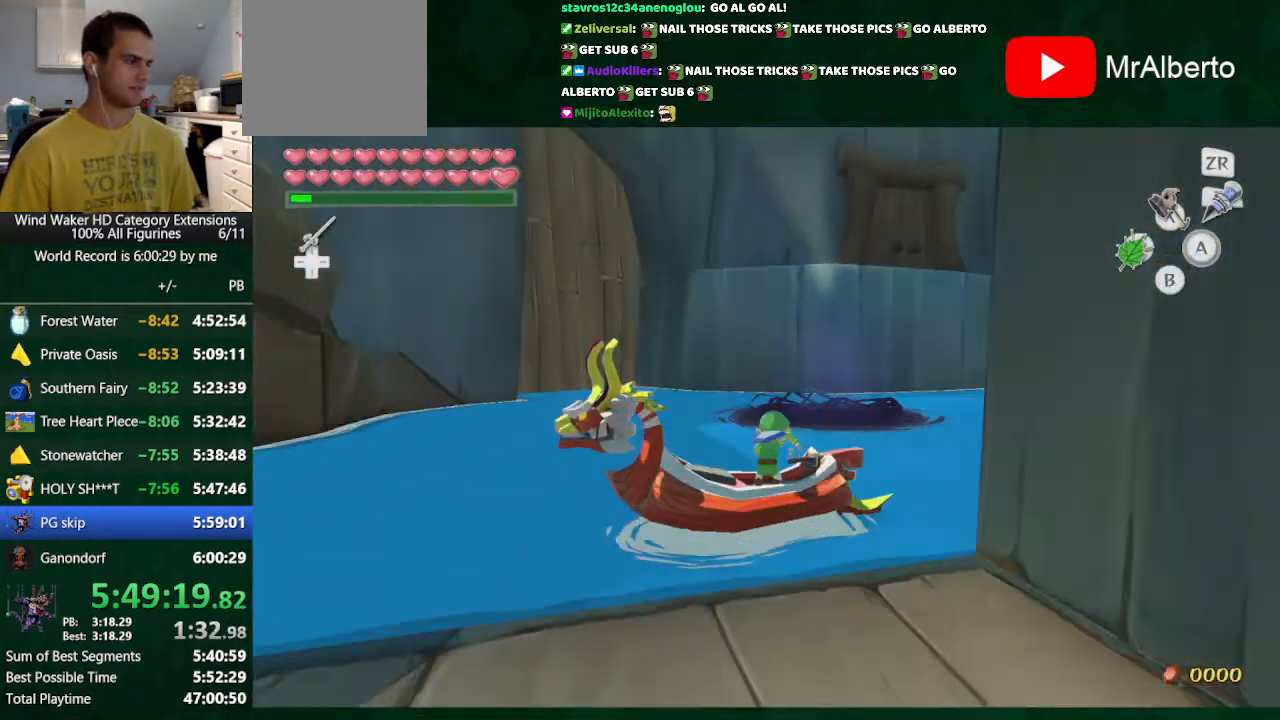
{"buttons": [], "left_stick": "right", "right_stick": "down", "button_events": []}
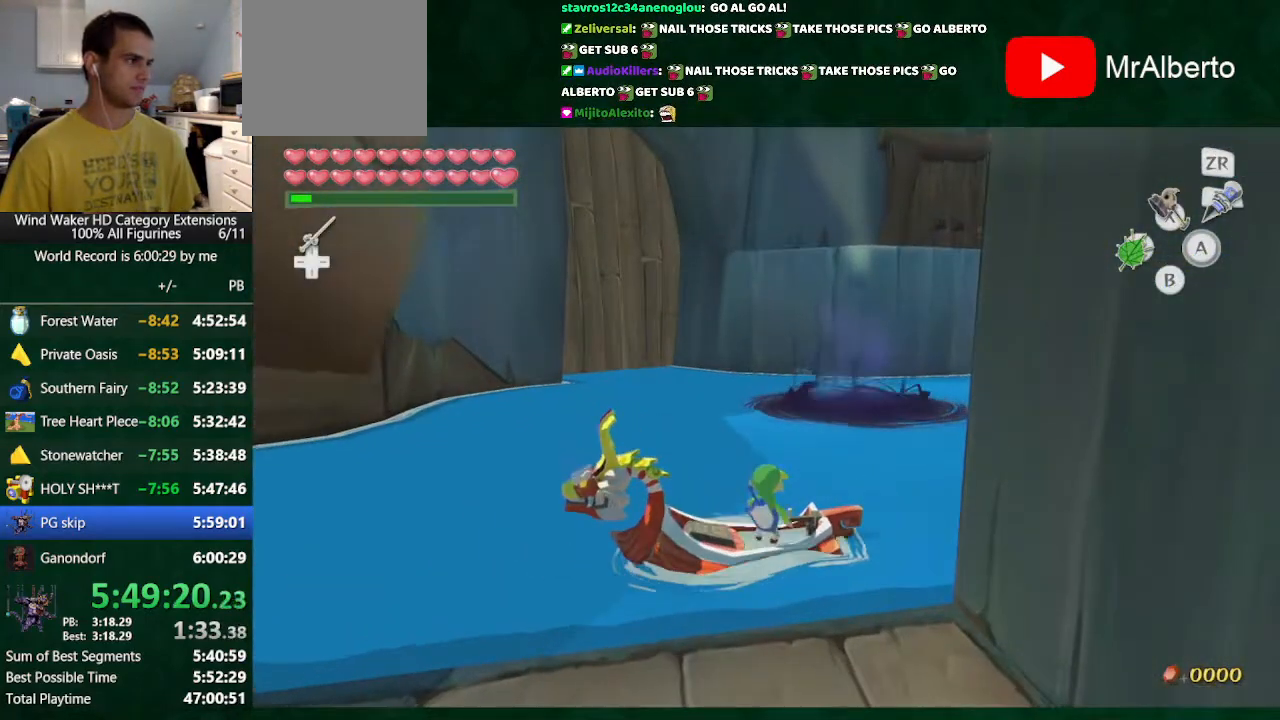
{"buttons": [], "left_stick": "right", "right_stick": "center", "button_events": []}
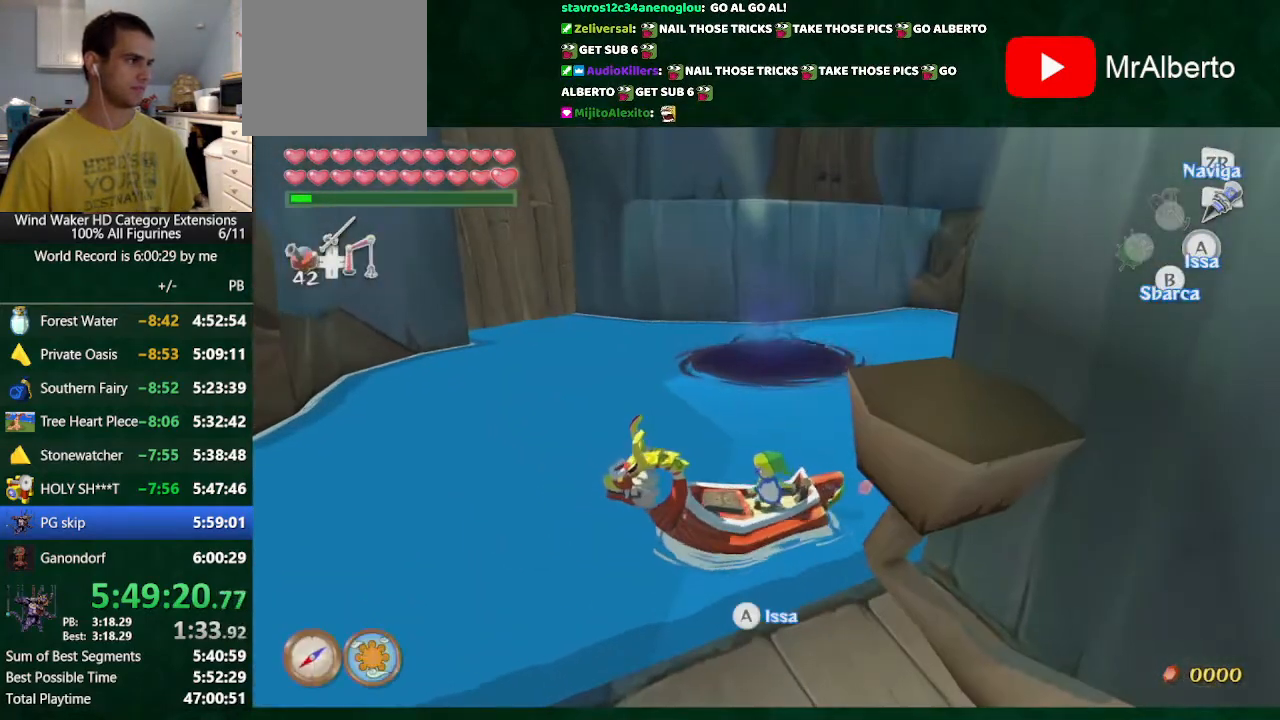
{"buttons": [], "left_stick": "right", "right_stick": "center", "button_events": []}
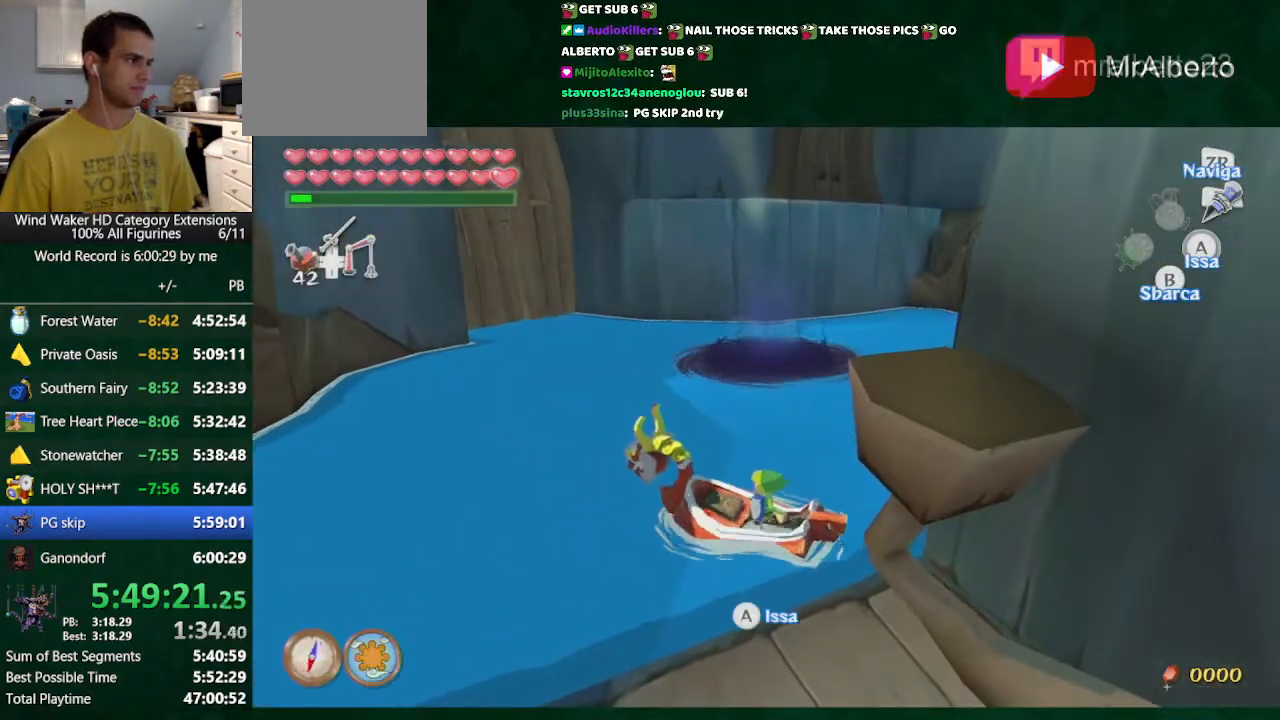
{"buttons": [], "left_stick": "right", "right_stick": "center", "button_events": []}
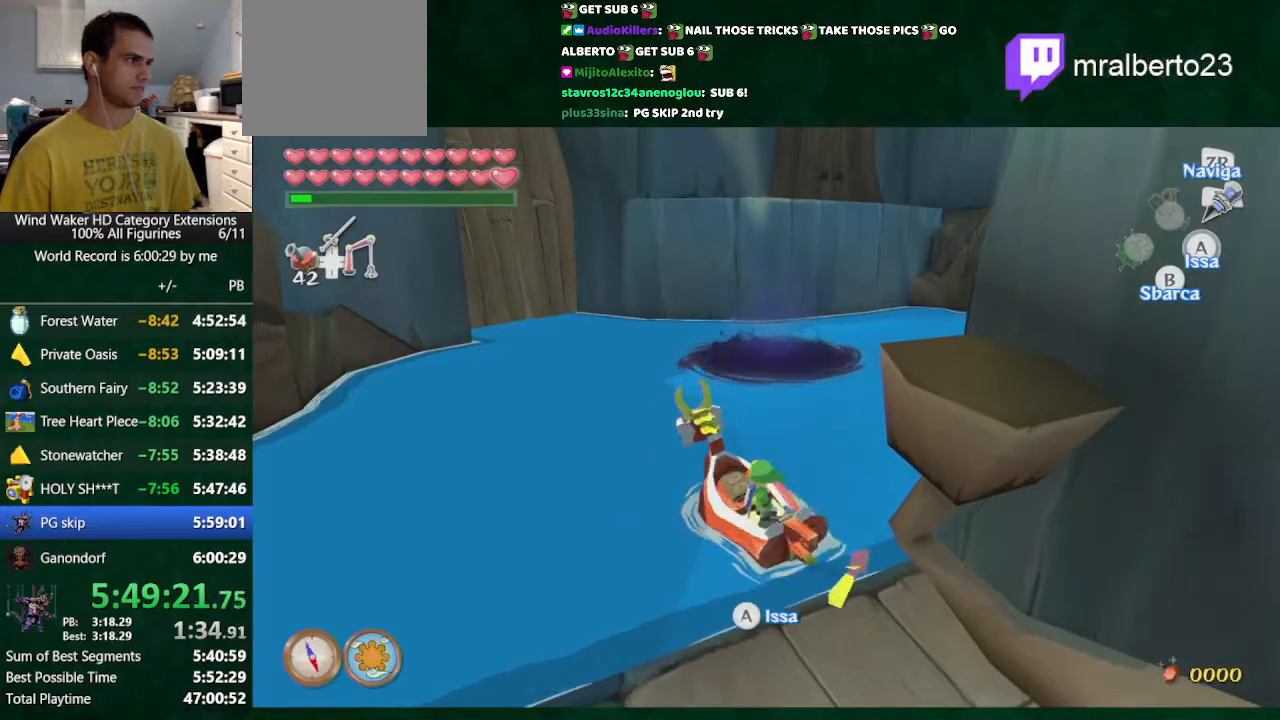
{"buttons": ["A"], "left_stick": "center", "right_stick": "center", "button_events": [[500, "A", "down"]]}
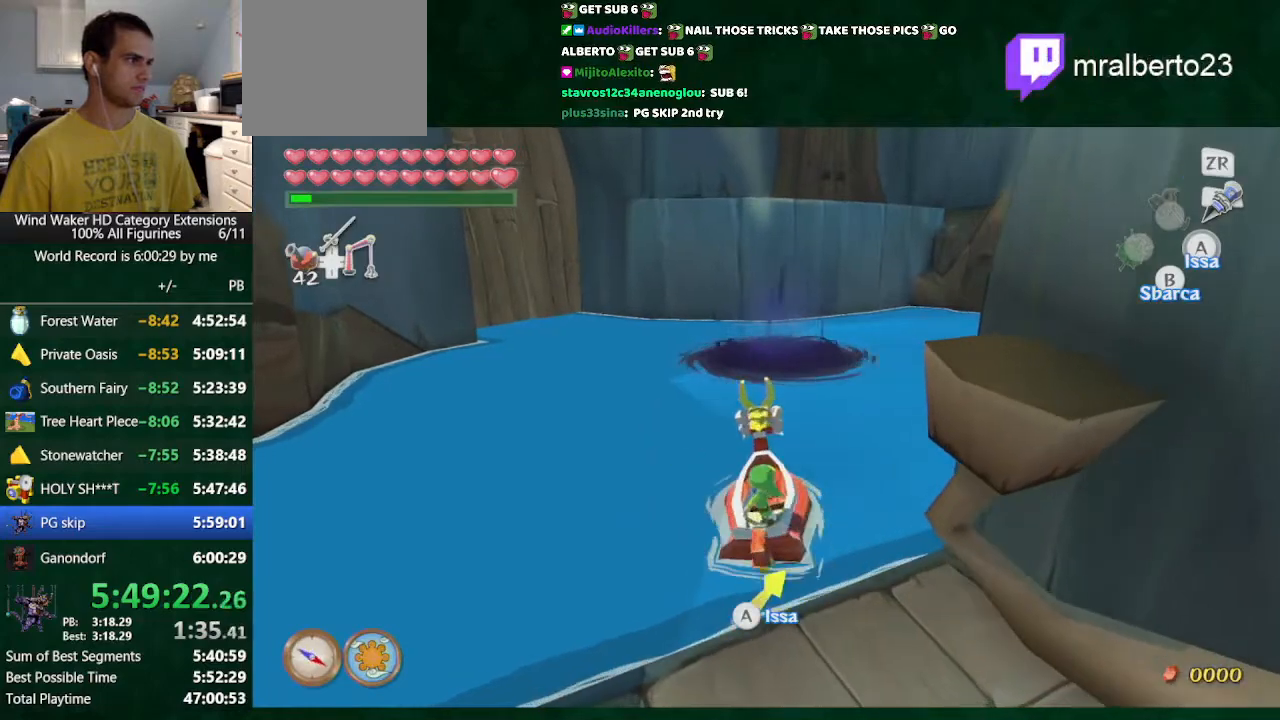
{"buttons": [], "left_stick": "center", "right_stick": "center", "button_events": [[33, "DPAD_UP", "down"], [100, "A", "up"], [233, "DPAD_UP", "up"], [267, "B", "down"], [333, "B", "up"]]}
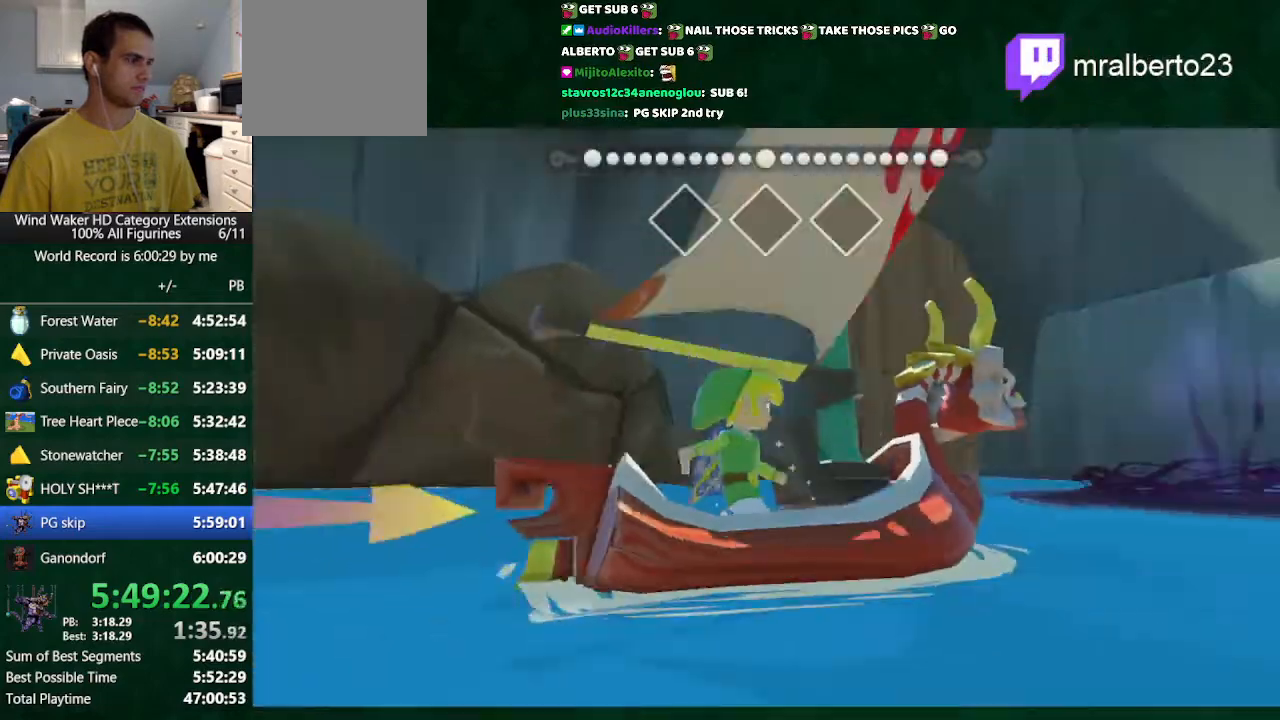
{"buttons": [], "left_stick": "center", "right_stick": "center", "button_events": []}
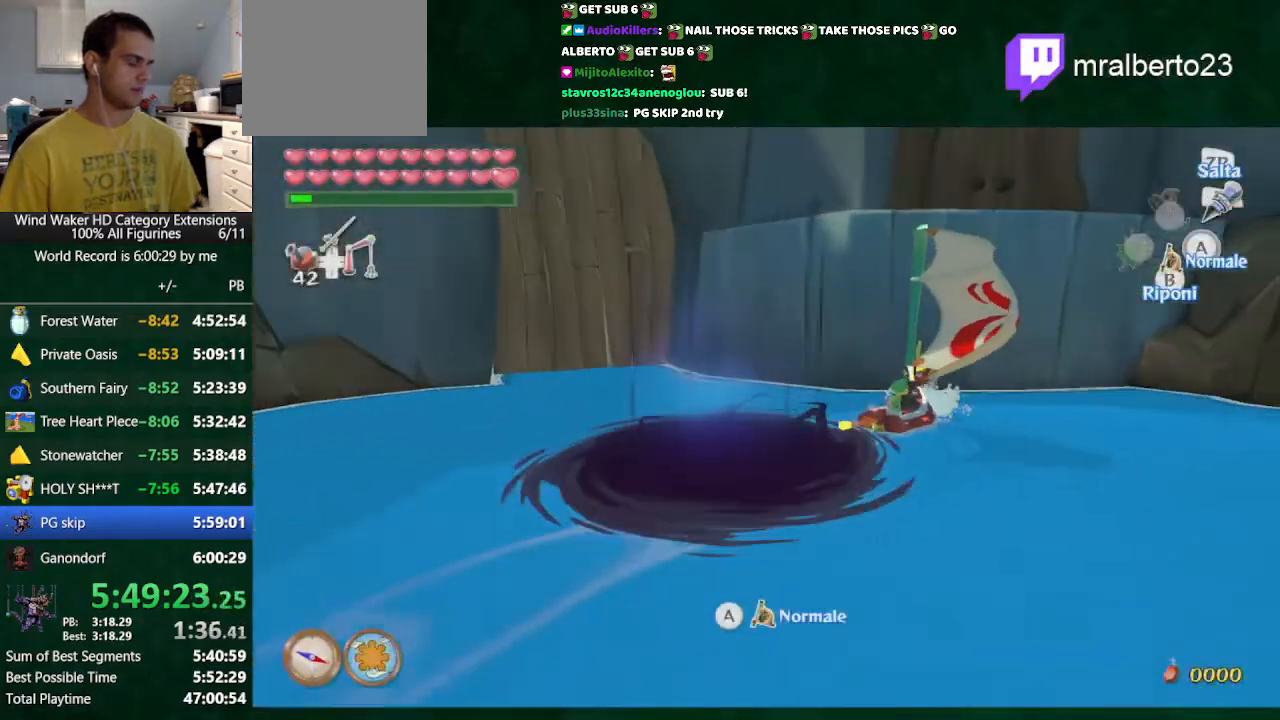
{"buttons": [], "left_stick": "center", "right_stick": "center", "button_events": [[400, "B", "down"], [500, "B", "up"]]}
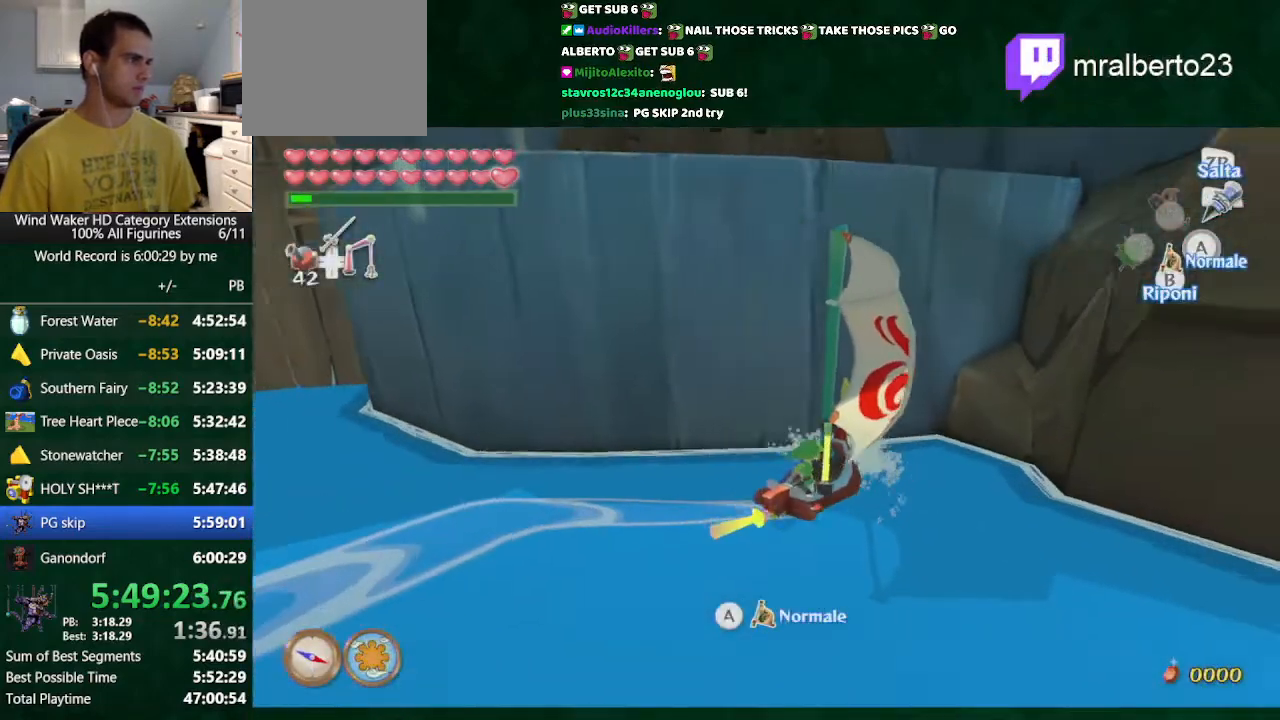
{"buttons": [], "left_stick": "left", "right_stick": "down-left", "button_events": [[100, "DPAD_LEFT", "down"], [100, "DPAD_UP", "down"], [167, "DPAD_LEFT", "up"], [233, "DPAD_UP", "up"]]}
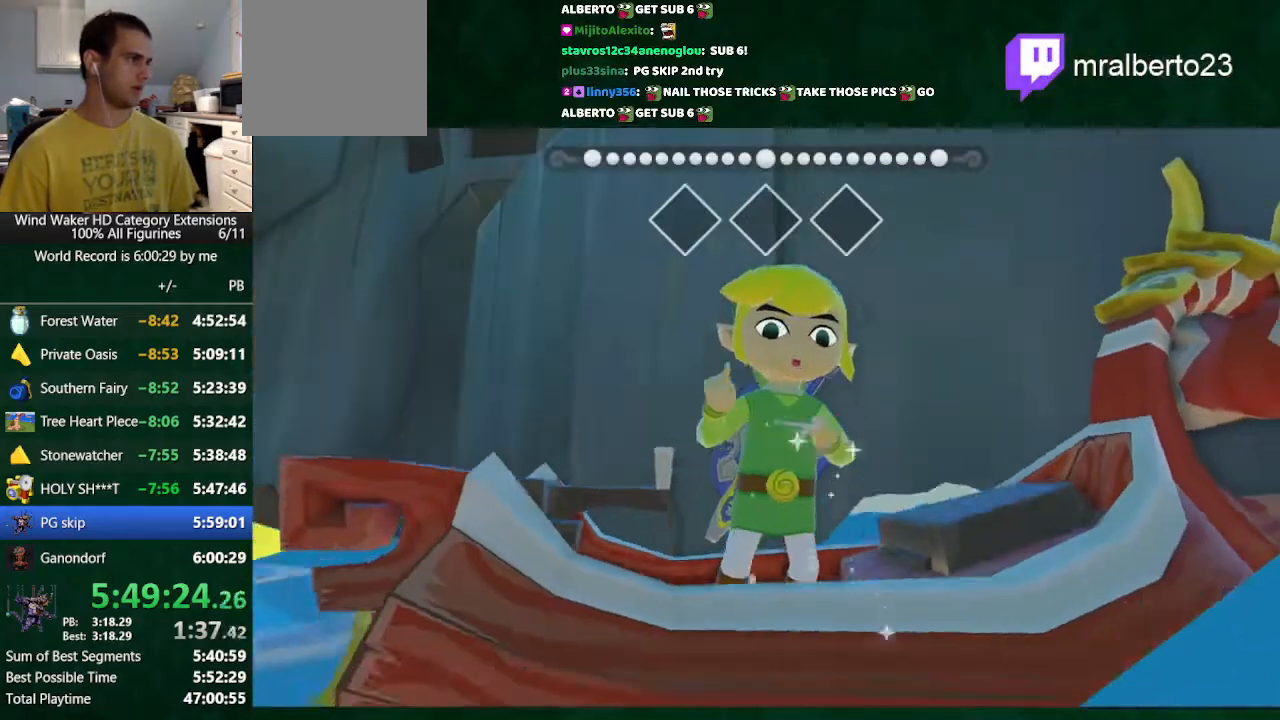
{"buttons": [], "left_stick": "left", "right_stick": "center", "button_events": [[300, "B", "down"], [400, "B", "up"]]}
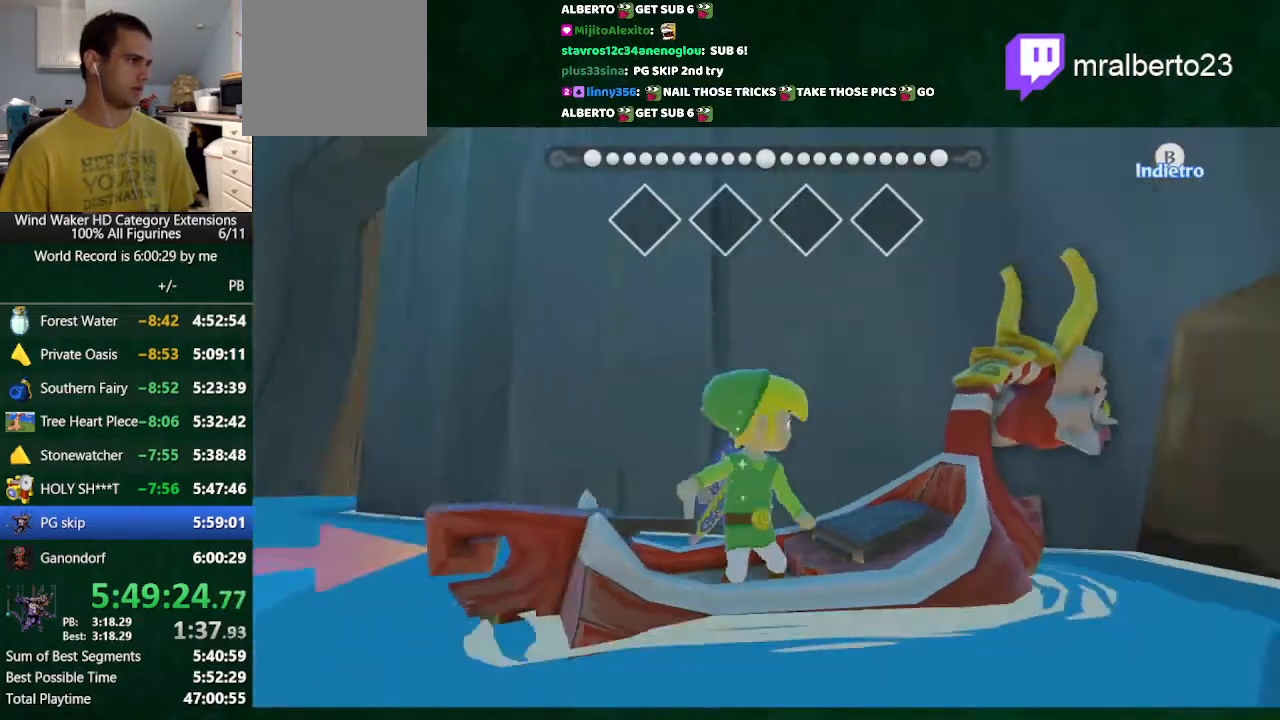
{"buttons": [], "left_stick": "left", "right_stick": "down-left", "button_events": []}
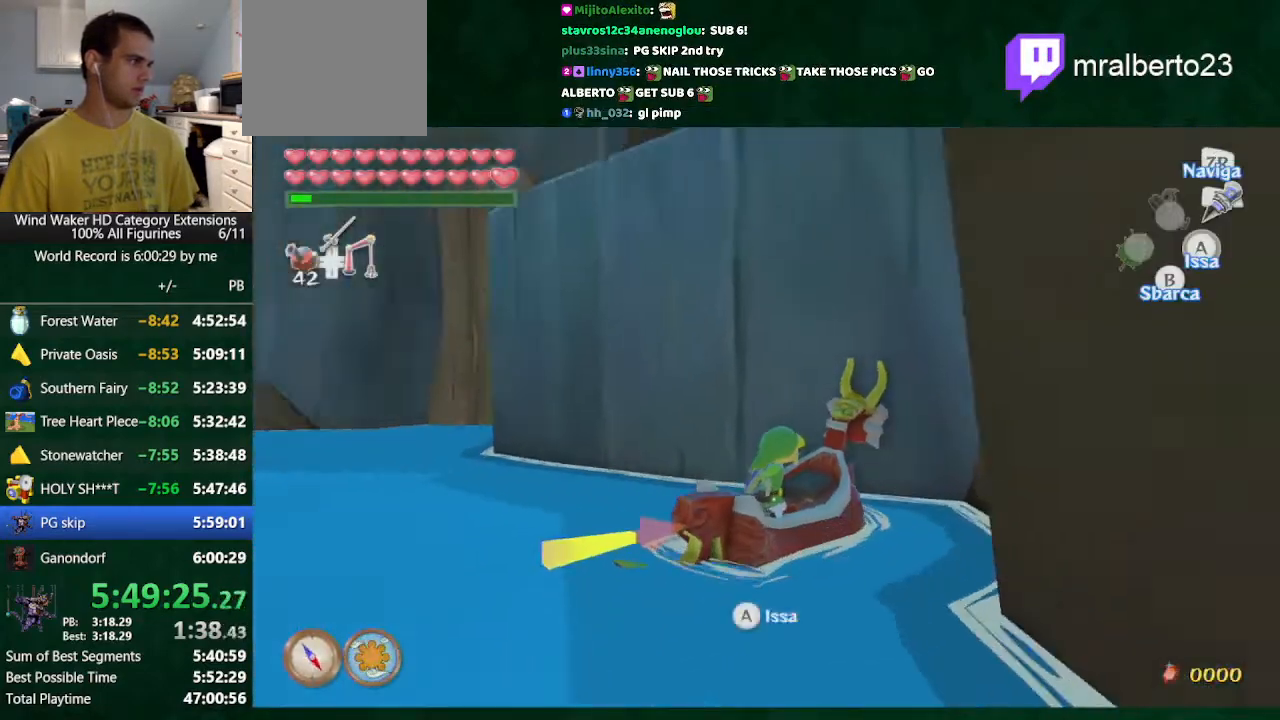
{"buttons": [], "left_stick": "left", "right_stick": "down-left", "button_events": []}
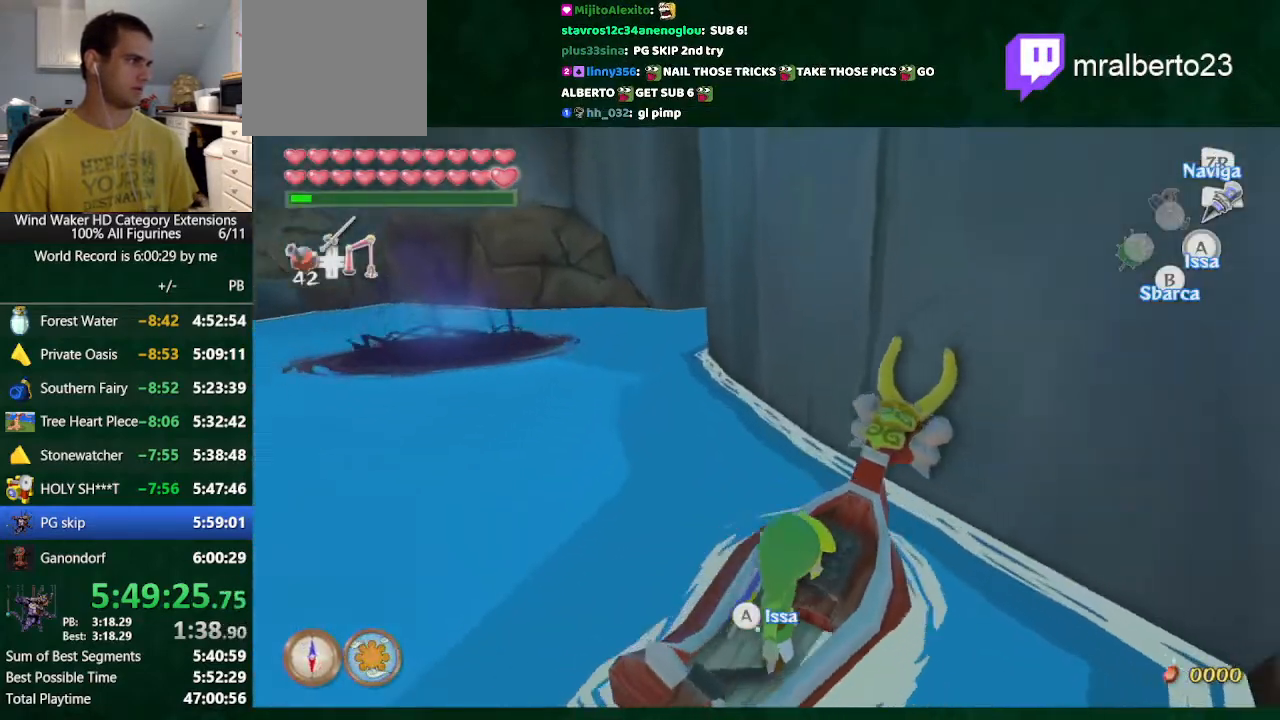
{"buttons": [], "left_stick": "left", "right_stick": "center", "button_events": []}
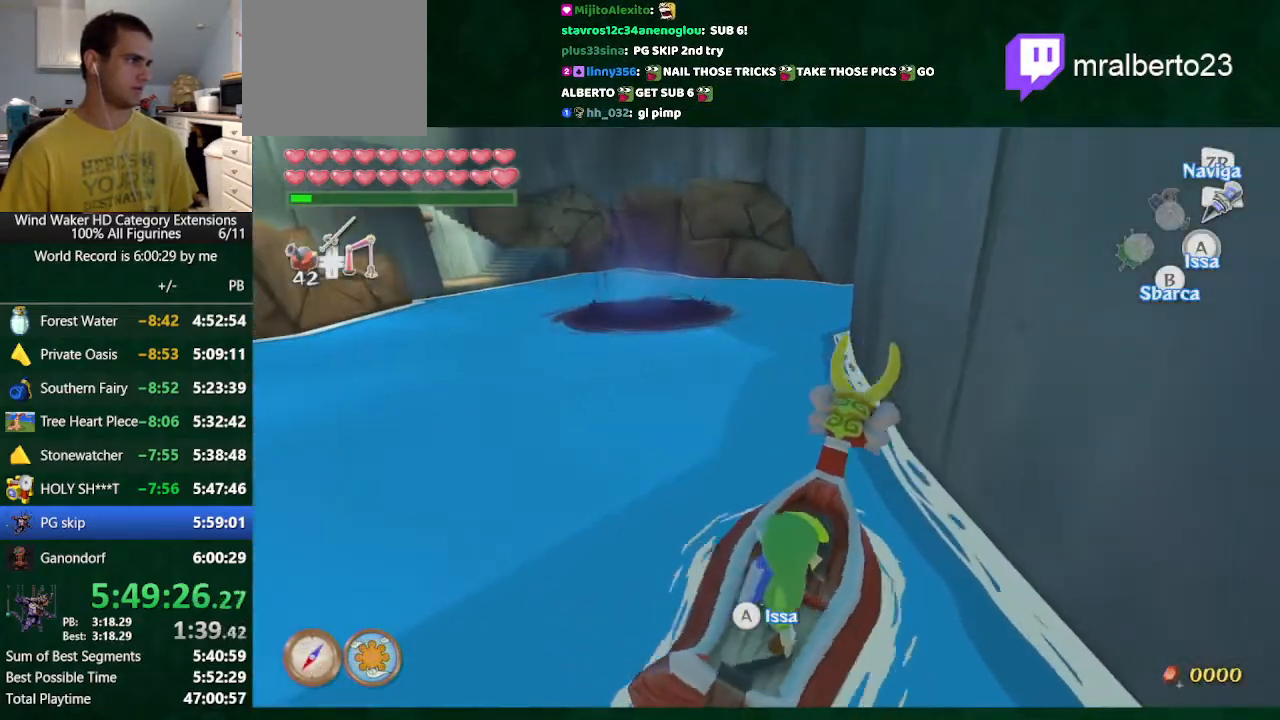
{"buttons": ["A"], "left_stick": "center", "right_stick": "center", "button_events": [[367, "A", "down"], [433, "A", "up"], [500, "A", "down"]]}